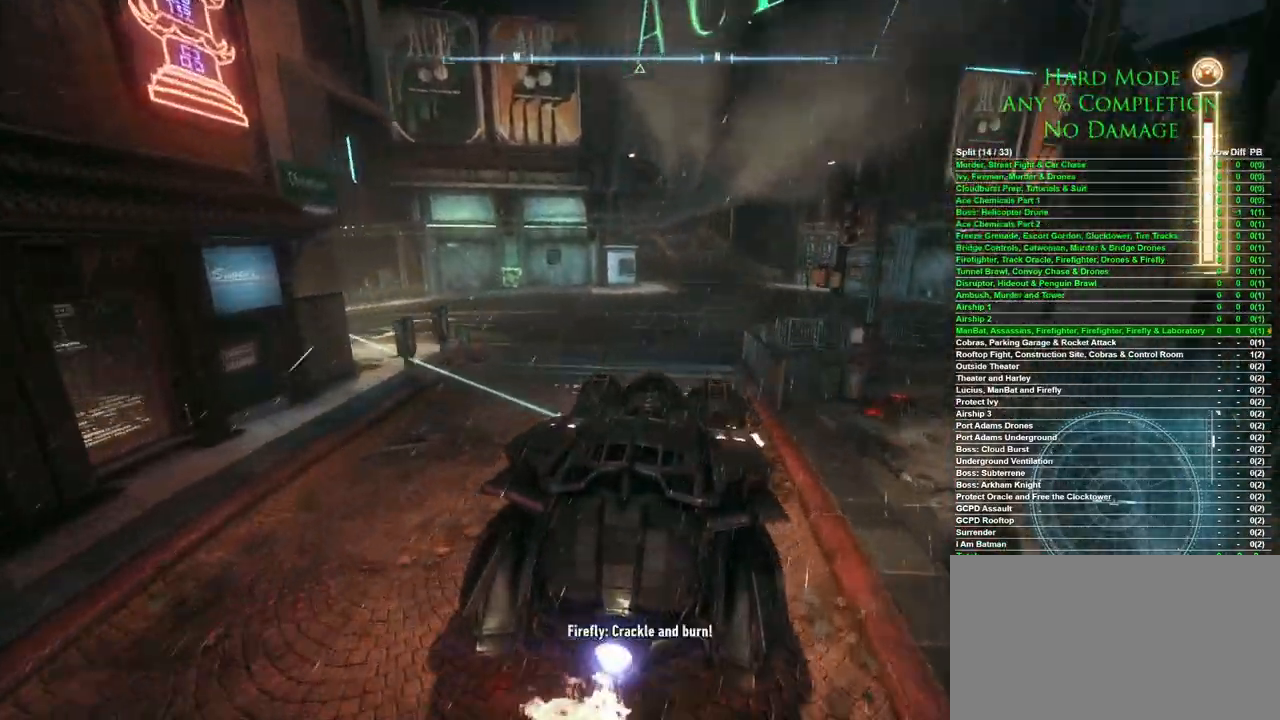
Gameplay with keyboard and mouse; each line is a JSON object with the keys and mouse buttons held at the frame after it. "events" lists presses ("down") and releases ("up") of "1", "2", "3", "4", "5", "a", "alt", "c", "caps_lock", "ctrl", "d", "e", "f", "g", "q", "r", "s", "shift", "space", "t", "tab", "v", "w", "x", "z", "mouse_left", "mouse_wheel" and "mouse_right" between this image and that frame as [ms after this image, input, new state], when the widget could be followed in between. "mouse_left", "mouse_wheel", "mouse_right" = the "left", "wheel", "right" buttons of the "mouse" list. No other keys are recorded. "wheel" means that the mouse wheel is clicked or scrolled. Mouse movement is not recorded.
{"keys": ["a", "w"], "mouse": [], "events": [[283, "shift", "up"], [417, "w", "down"]]}
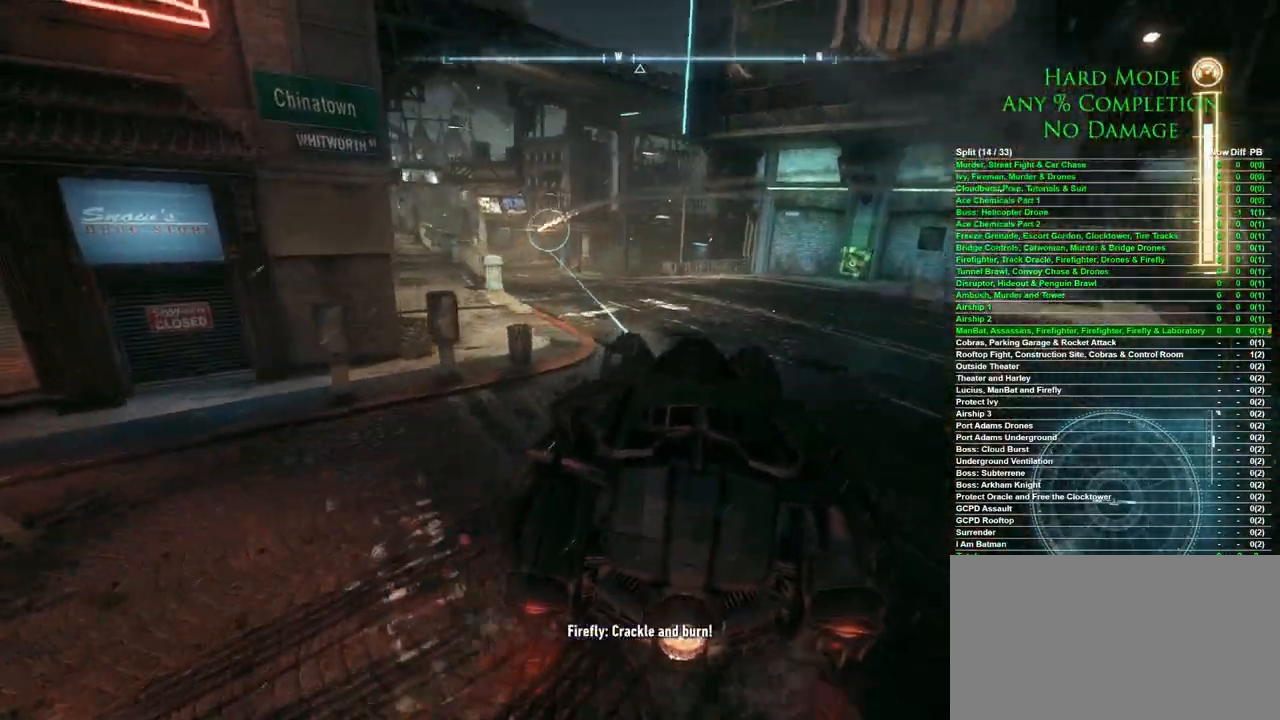
{"keys": ["w"], "mouse": [], "events": [[17, "a", "up"], [250, "d", "down"], [483, "d", "up"]]}
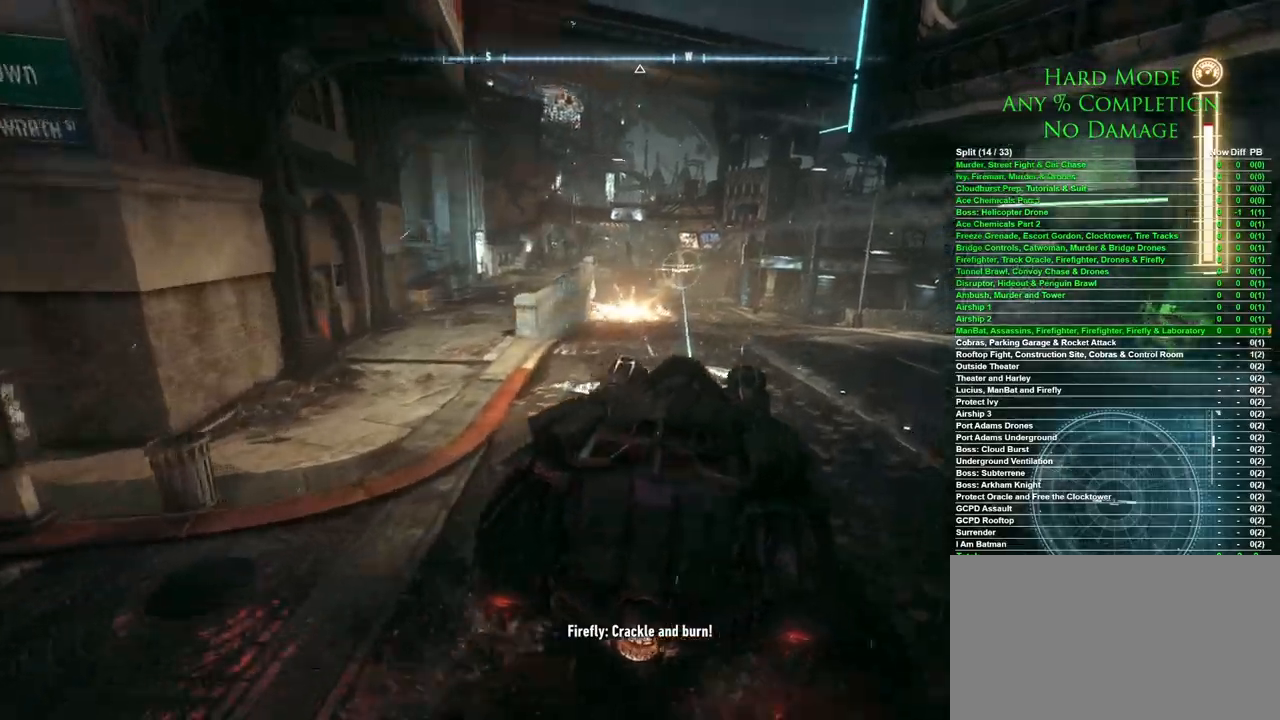
{"keys": ["w"], "mouse": [], "events": []}
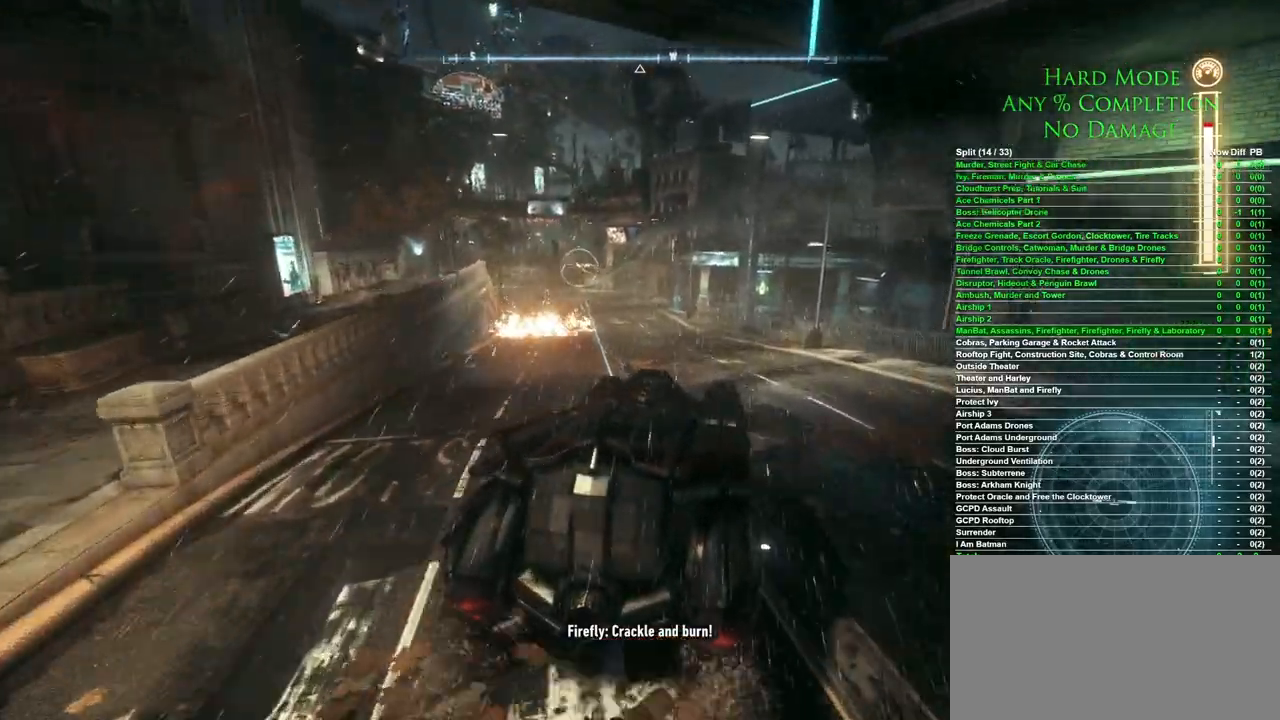
{"keys": ["w"], "mouse": [], "events": [[183, "a", "down"], [333, "a", "up"]]}
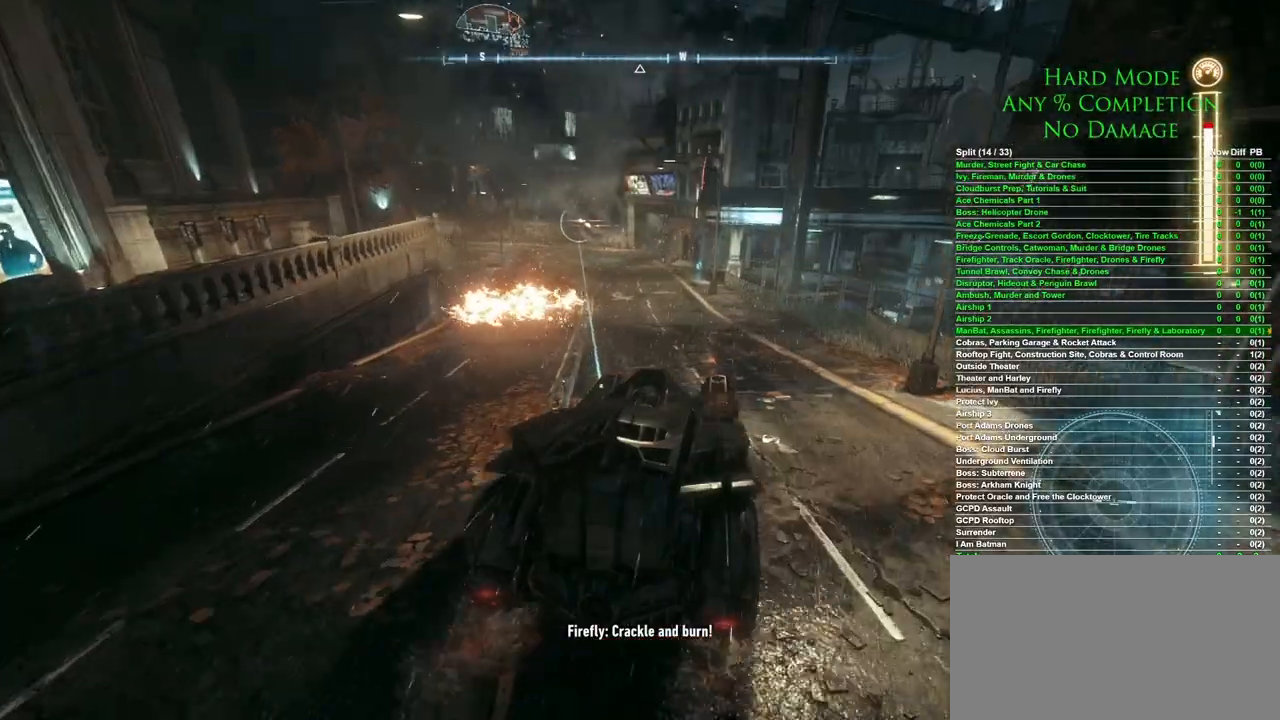
{"keys": ["w"], "mouse": [], "events": []}
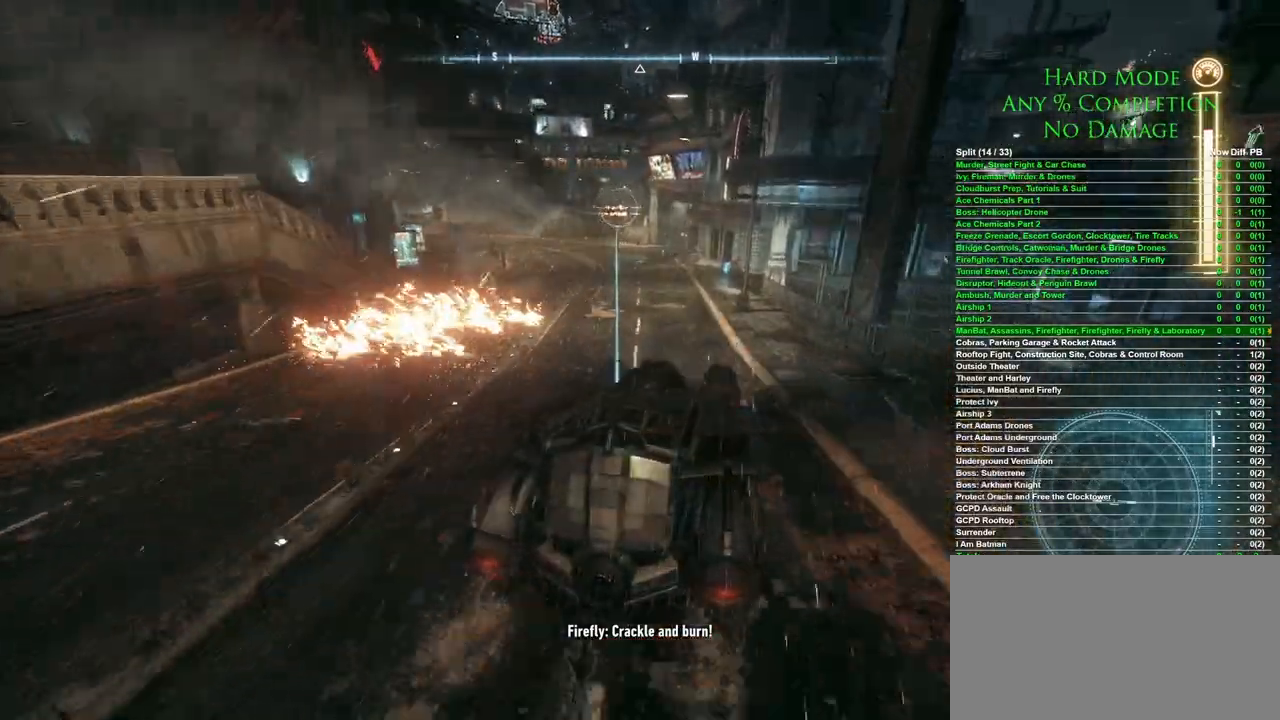
{"keys": ["w"], "mouse": [], "events": [[33, "a", "down"], [167, "a", "up"], [350, "a", "down"], [450, "a", "up"]]}
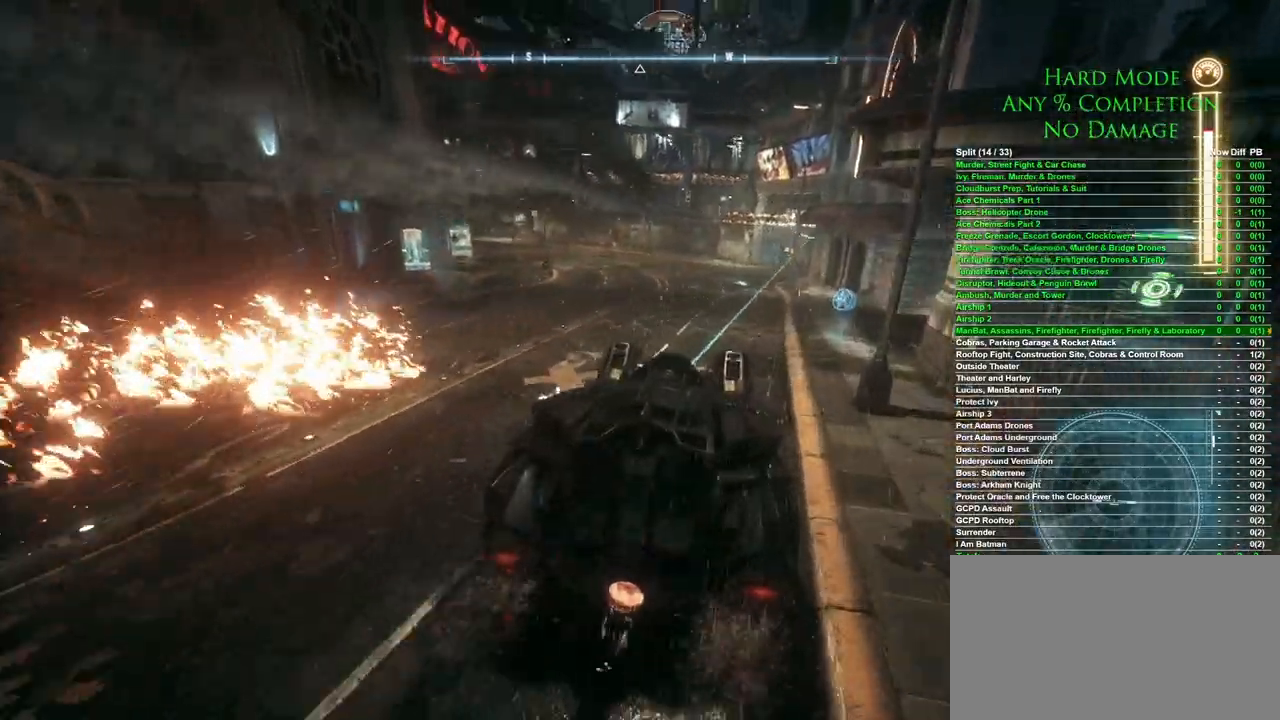
{"keys": ["d", "w"], "mouse": [], "events": [[283, "d", "down"]]}
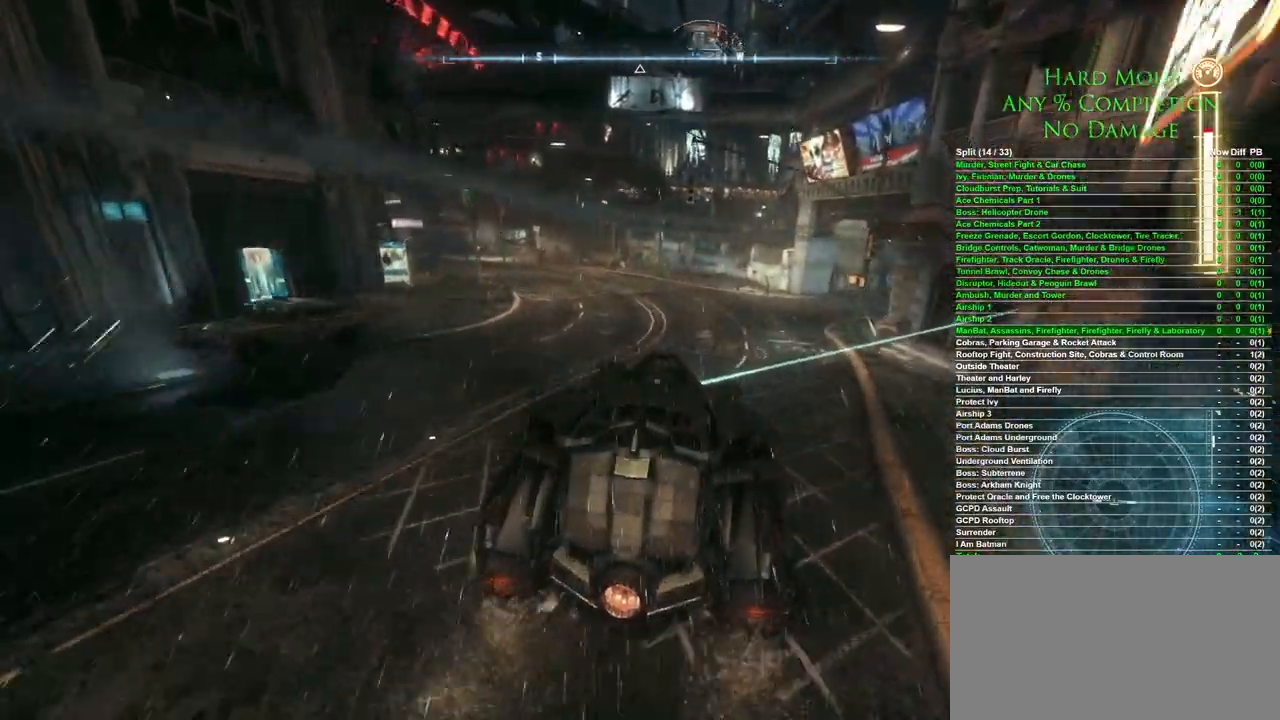
{"keys": ["d", "w"], "mouse": [], "events": [[250, "d", "up"], [383, "d", "down"]]}
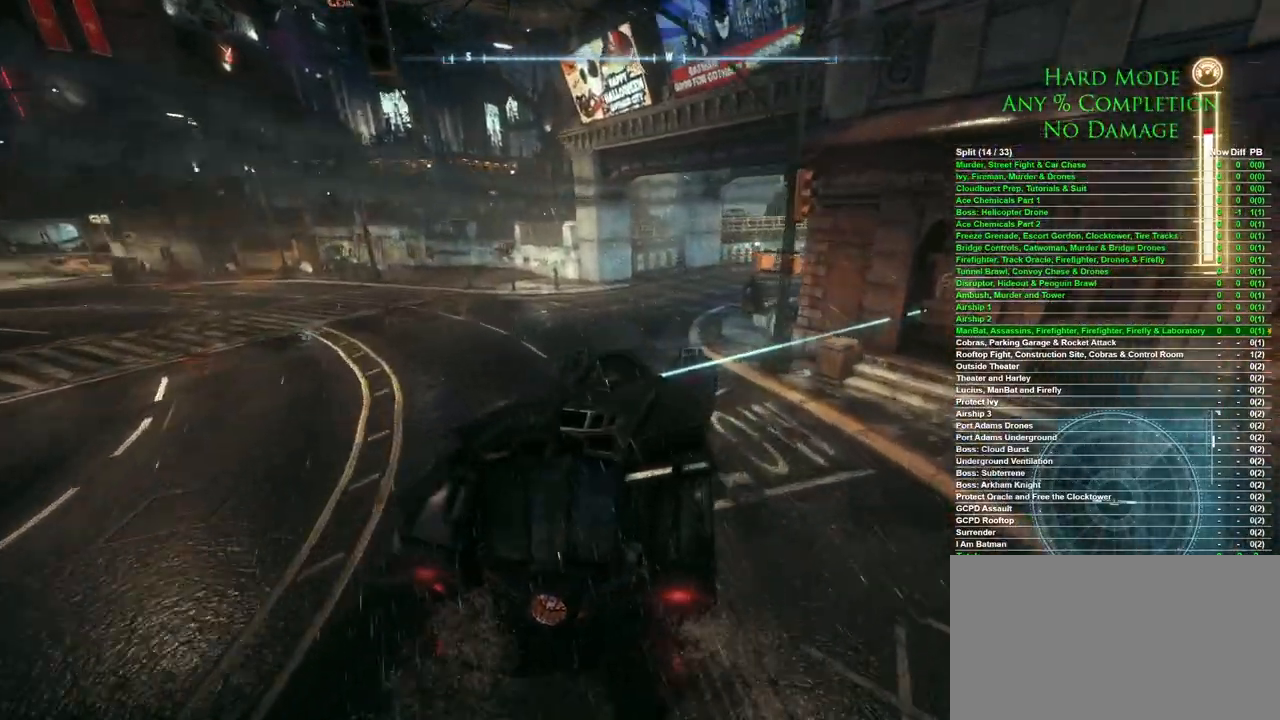
{"keys": ["d", "w"], "mouse": [], "events": [[33, "d", "up"], [67, "d", "down"], [267, "d", "up"], [350, "d", "down"]]}
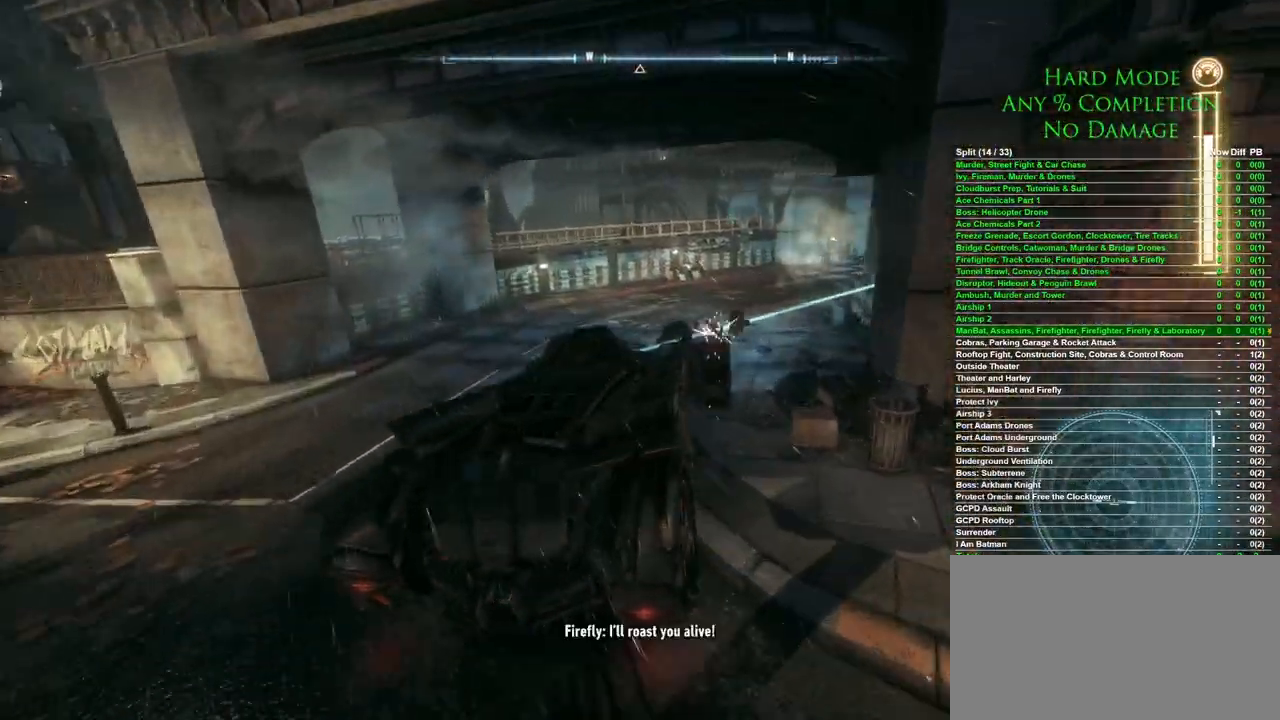
{"keys": ["w"], "mouse": [], "events": [[417, "d", "up"]]}
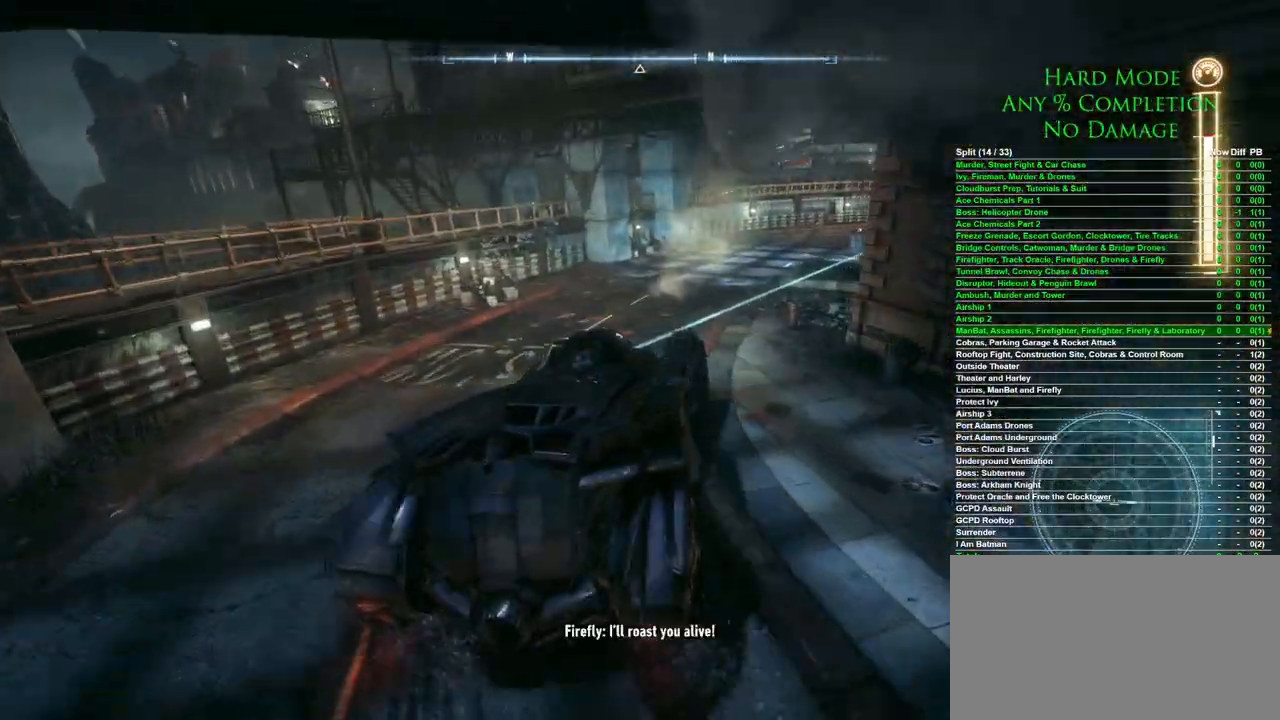
{"keys": ["w"], "mouse": [], "events": [[117, "d", "down"], [250, "d", "up"]]}
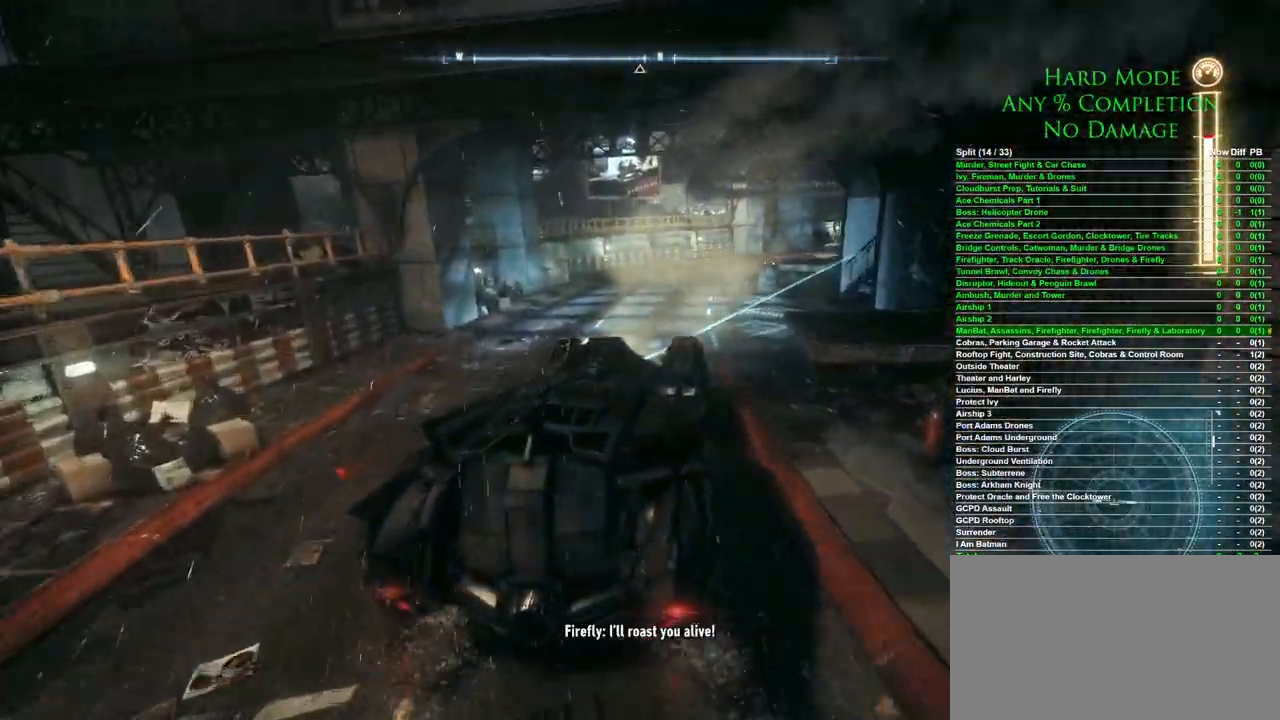
{"keys": ["d", "w"], "mouse": [], "events": [[500, "d", "down"]]}
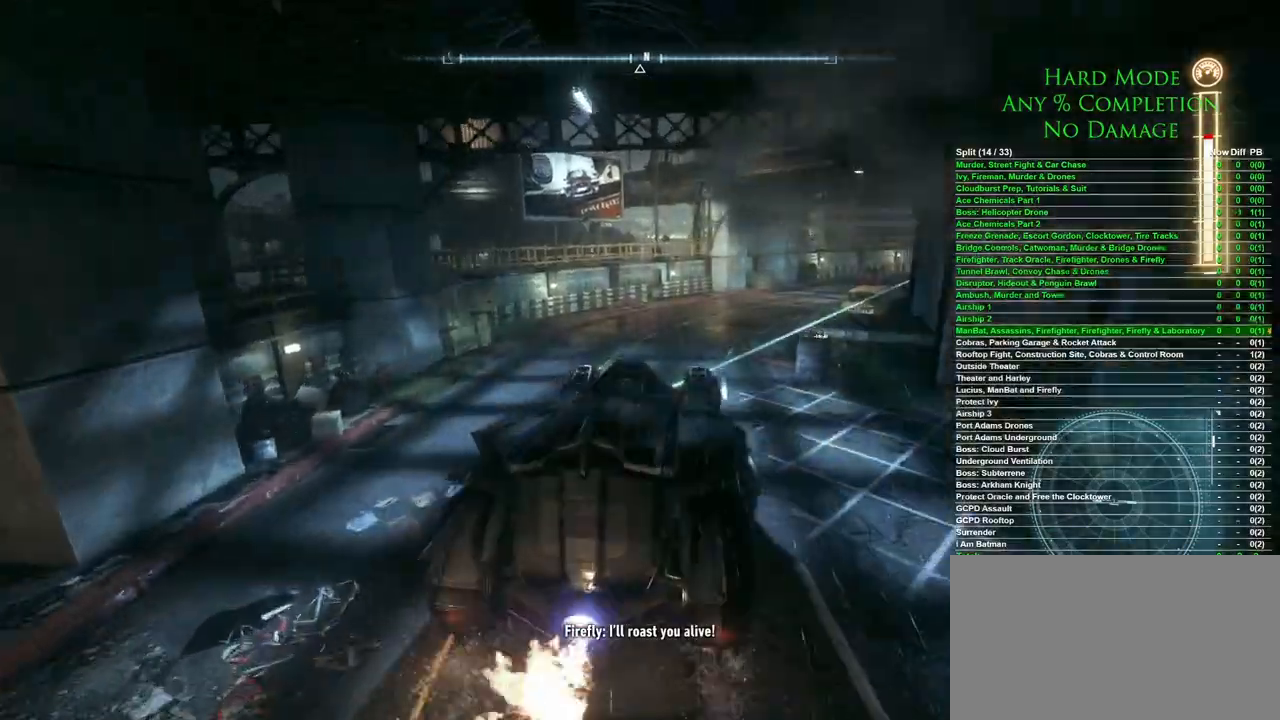
{"keys": ["w"], "mouse": [], "events": [[367, "d", "up"]]}
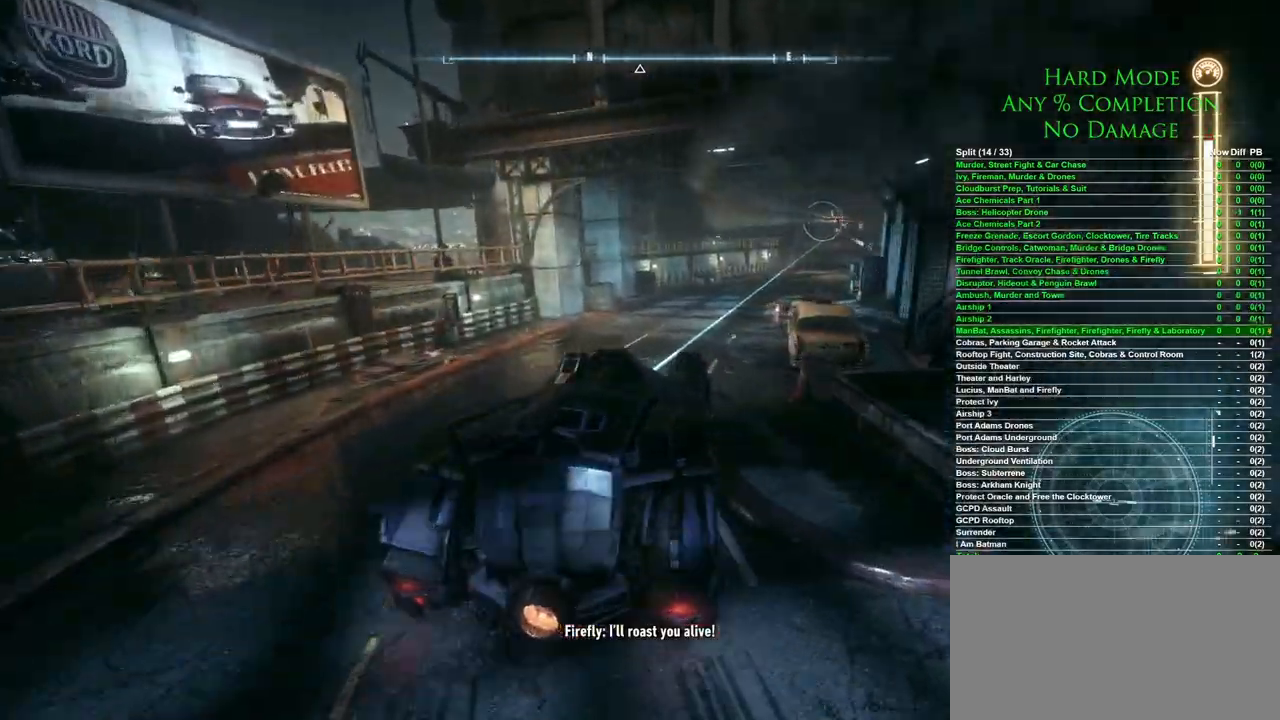
{"keys": ["w"], "mouse": [], "events": []}
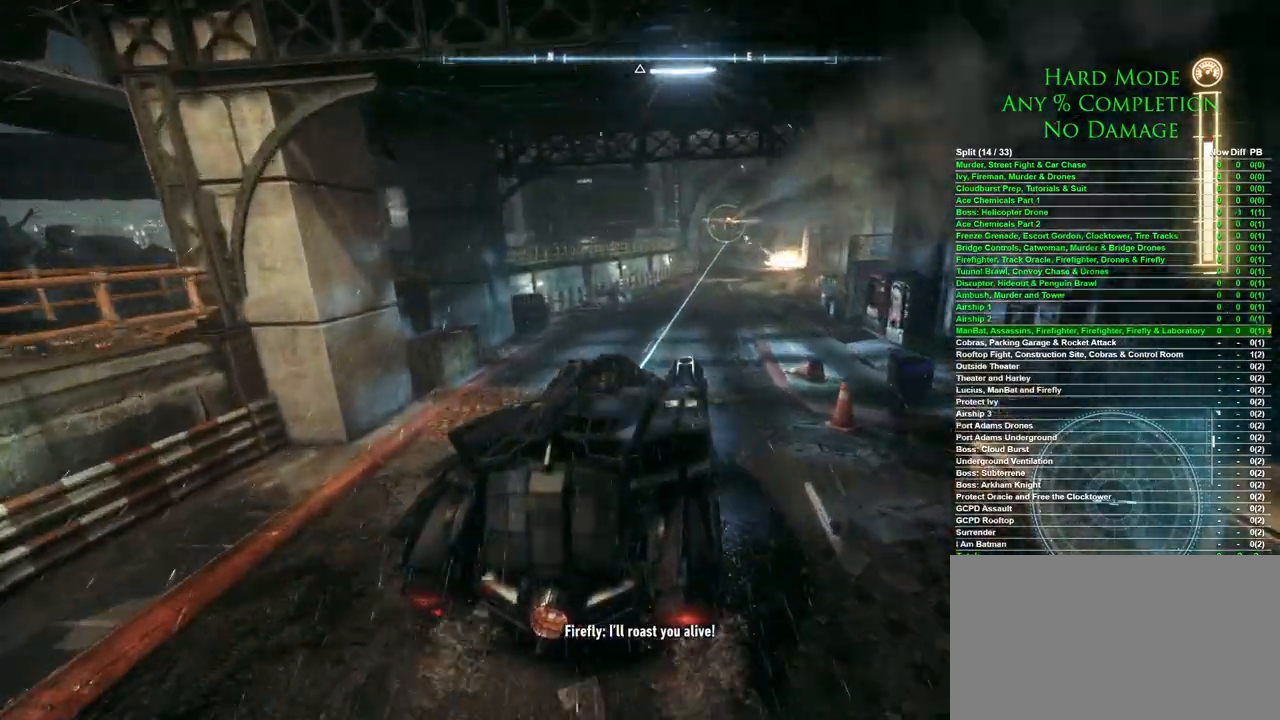
{"keys": ["d", "w"], "mouse": [], "events": [[167, "d", "down"], [317, "d", "up"], [500, "d", "down"]]}
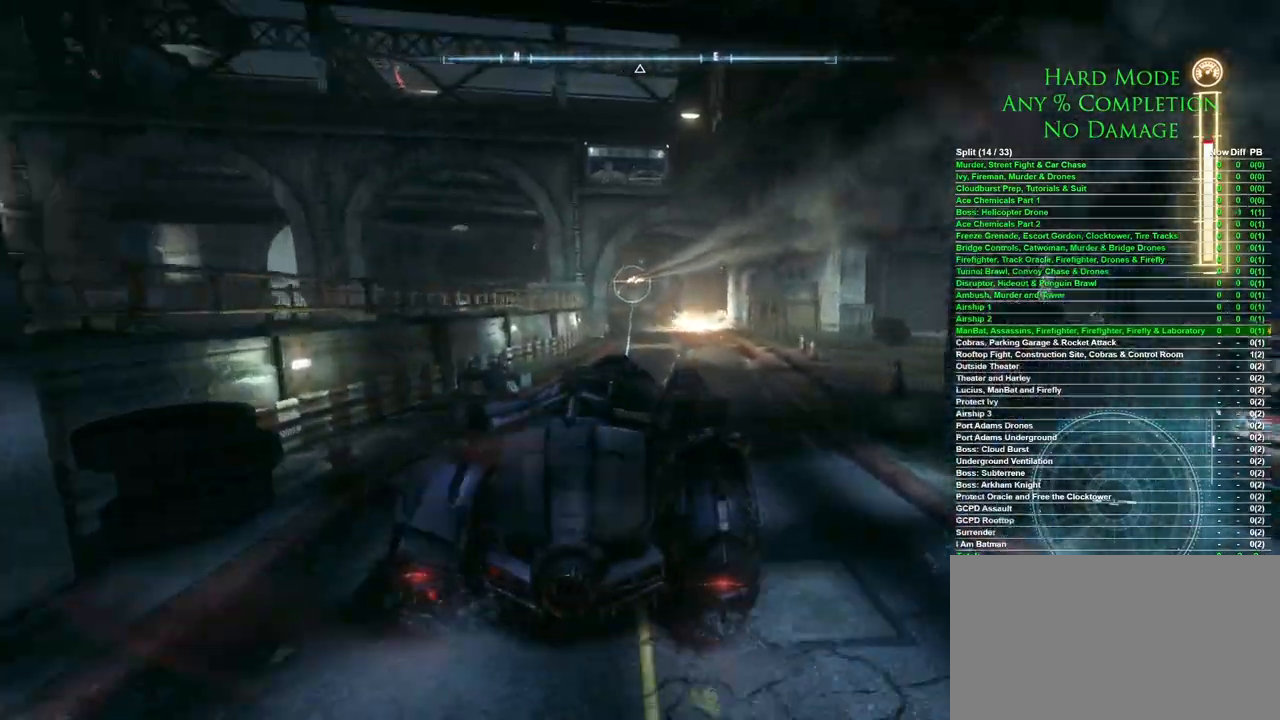
{"keys": ["a", "w"], "mouse": [], "events": [[83, "d", "up"], [233, "a", "down"]]}
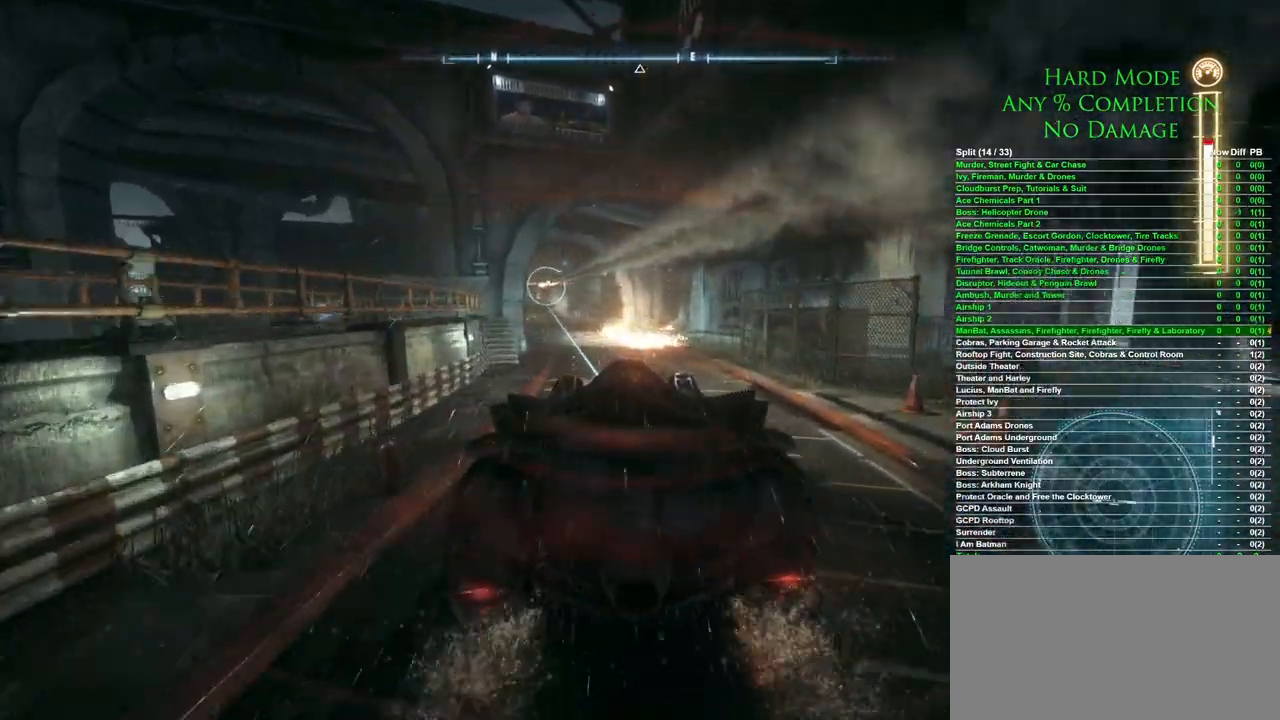
{"keys": ["w"], "mouse": [], "events": [[17, "a", "up"]]}
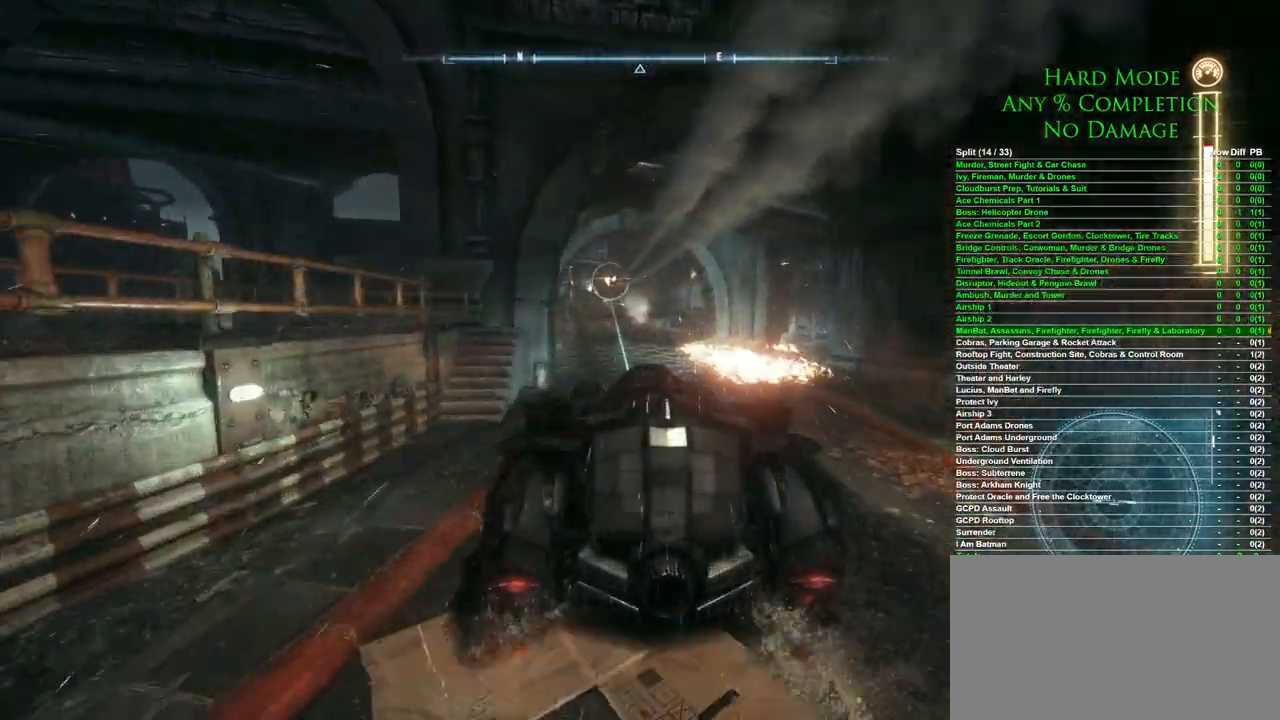
{"keys": ["w"], "mouse": [], "events": []}
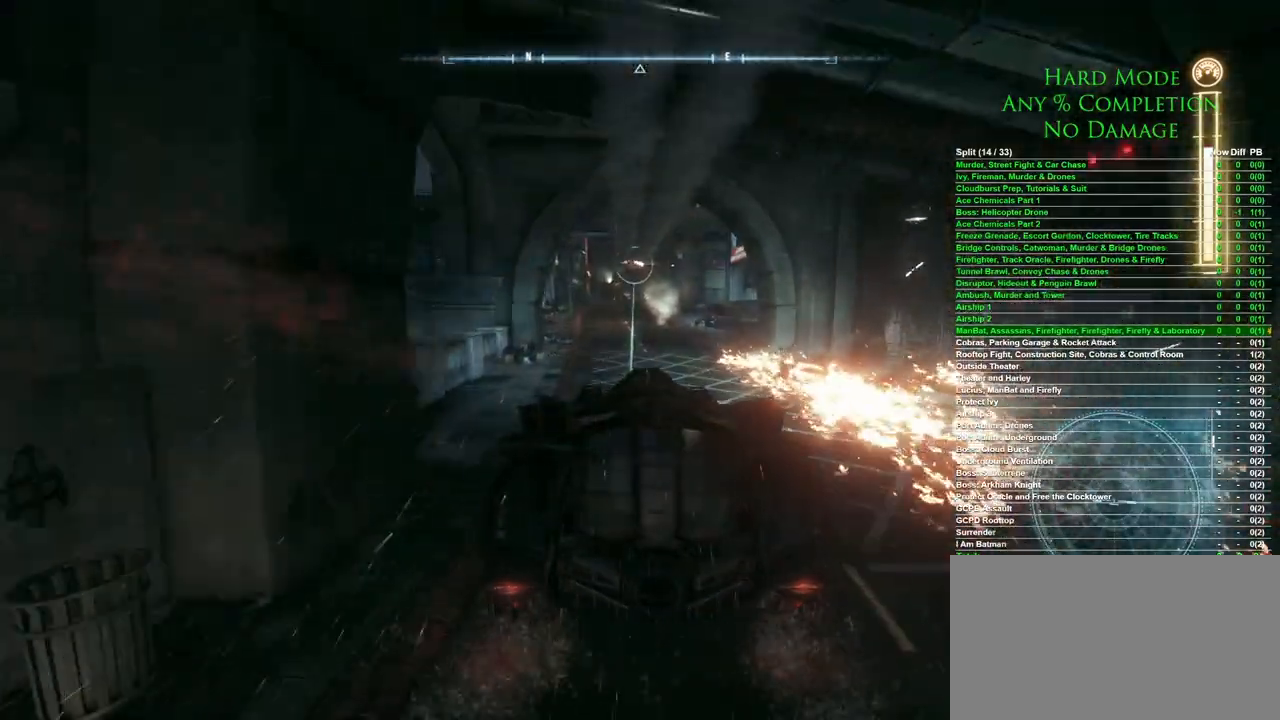
{"keys": ["w"], "mouse": [], "events": [[133, "a", "down"], [183, "a", "up"]]}
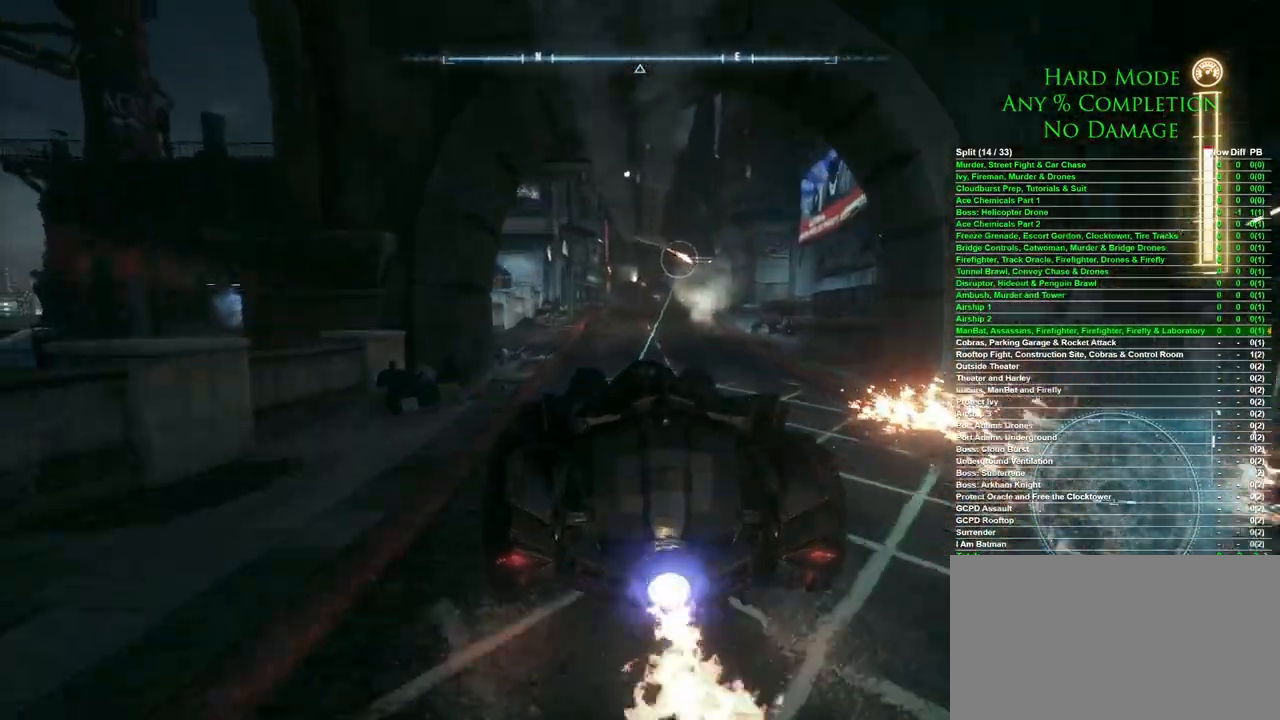
{"keys": ["d", "w"], "mouse": [], "events": [[150, "a", "down"], [200, "a", "up"], [383, "d", "down"]]}
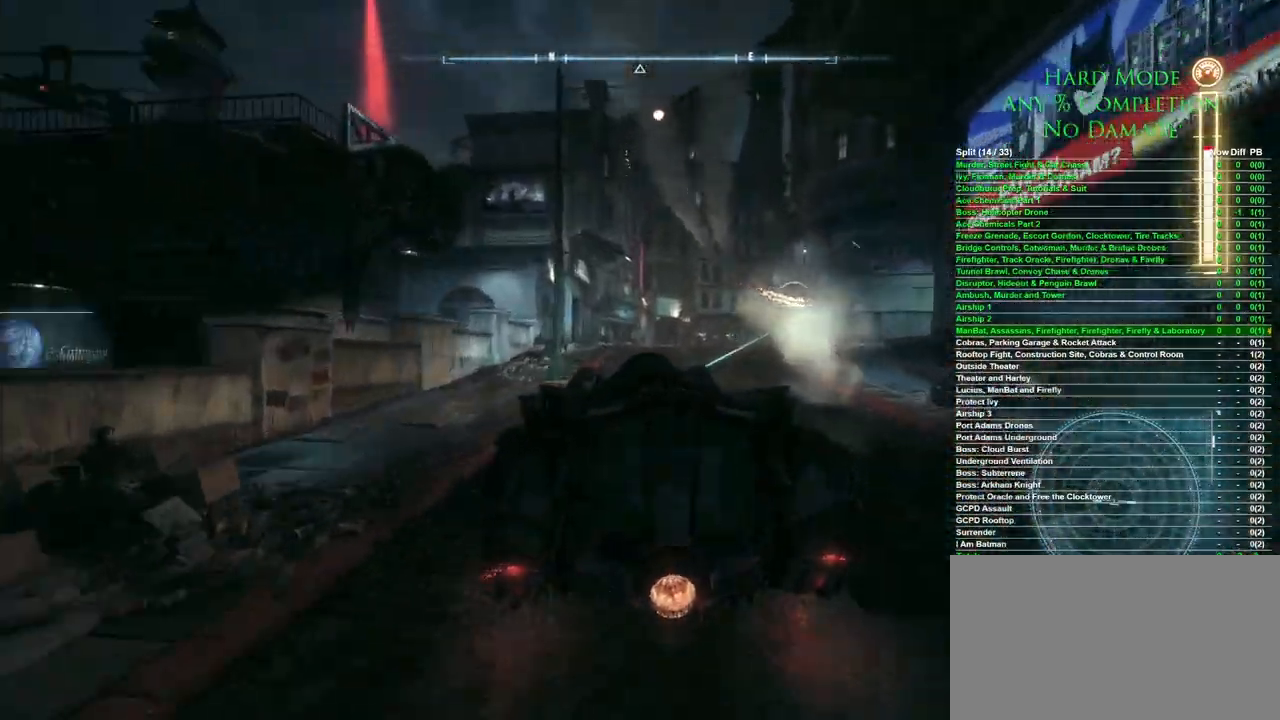
{"keys": ["w"], "mouse": [], "events": [[67, "d", "up"], [400, "d", "down"], [500, "d", "up"]]}
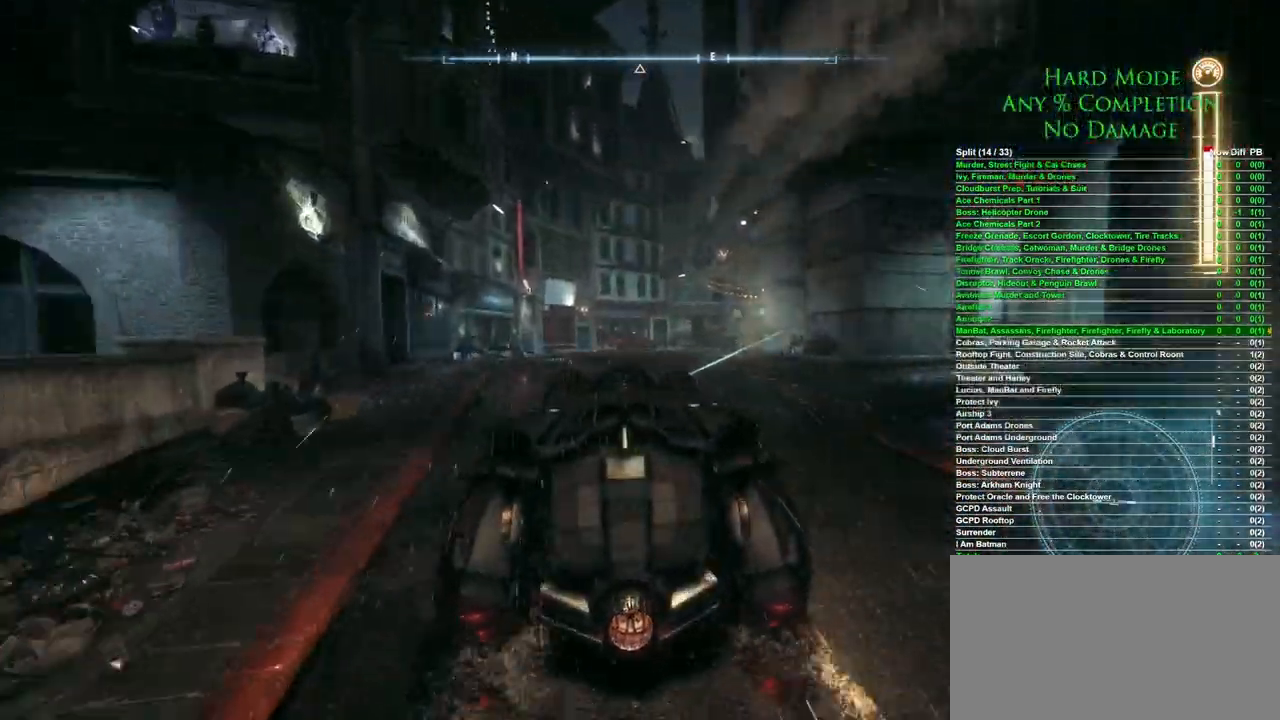
{"keys": ["d", "w"], "mouse": [], "events": [[283, "d", "down"]]}
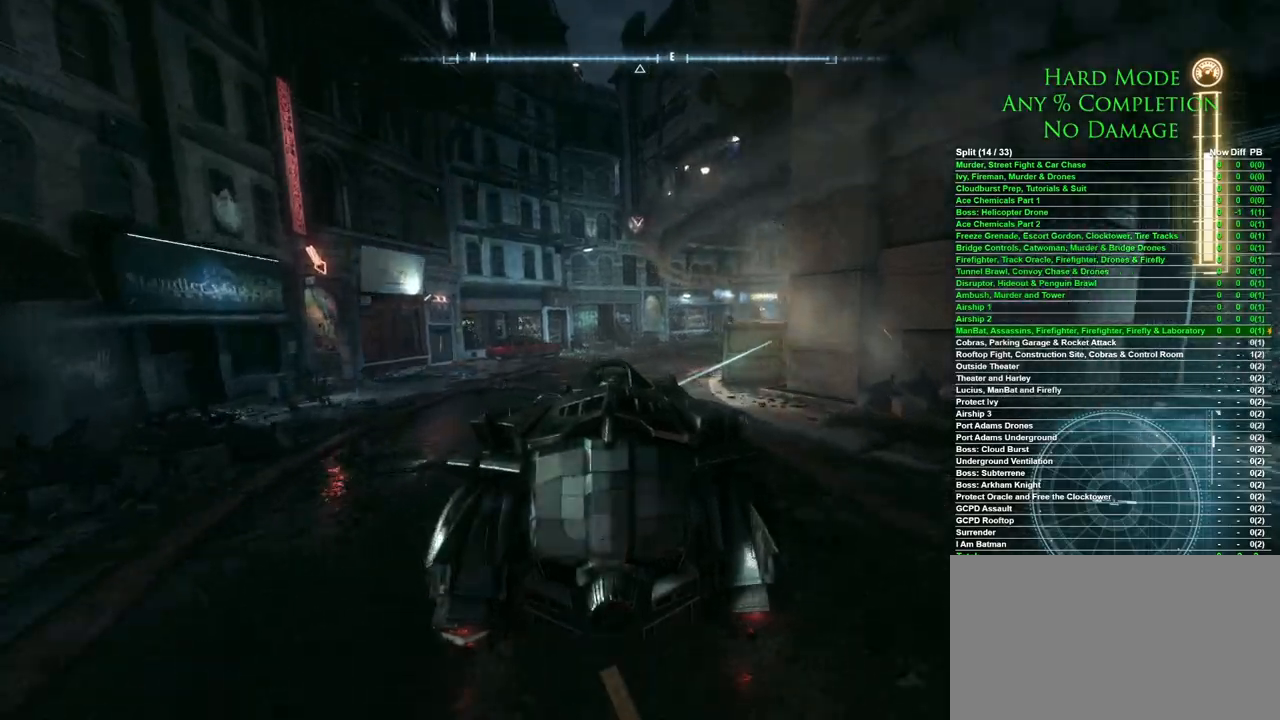
{"keys": ["w"], "mouse": [], "events": [[250, "d", "up"], [350, "d", "down"], [483, "d", "up"]]}
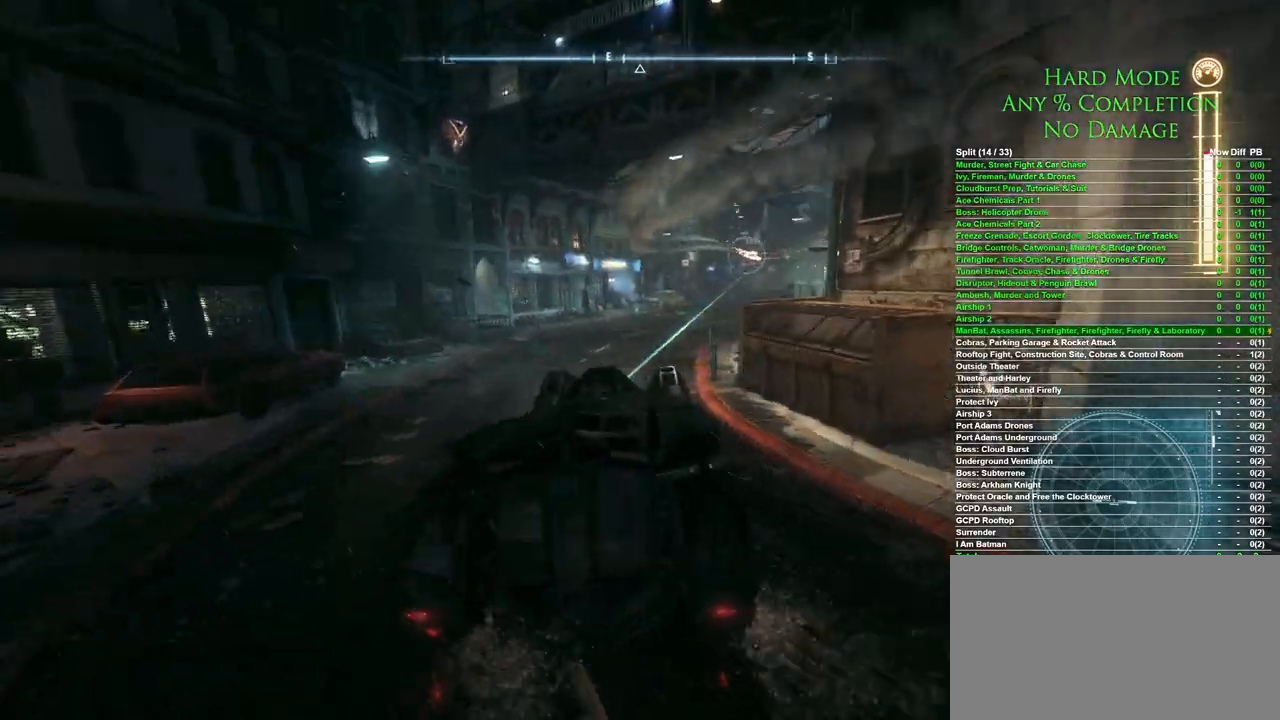
{"keys": ["w"], "mouse": [], "events": []}
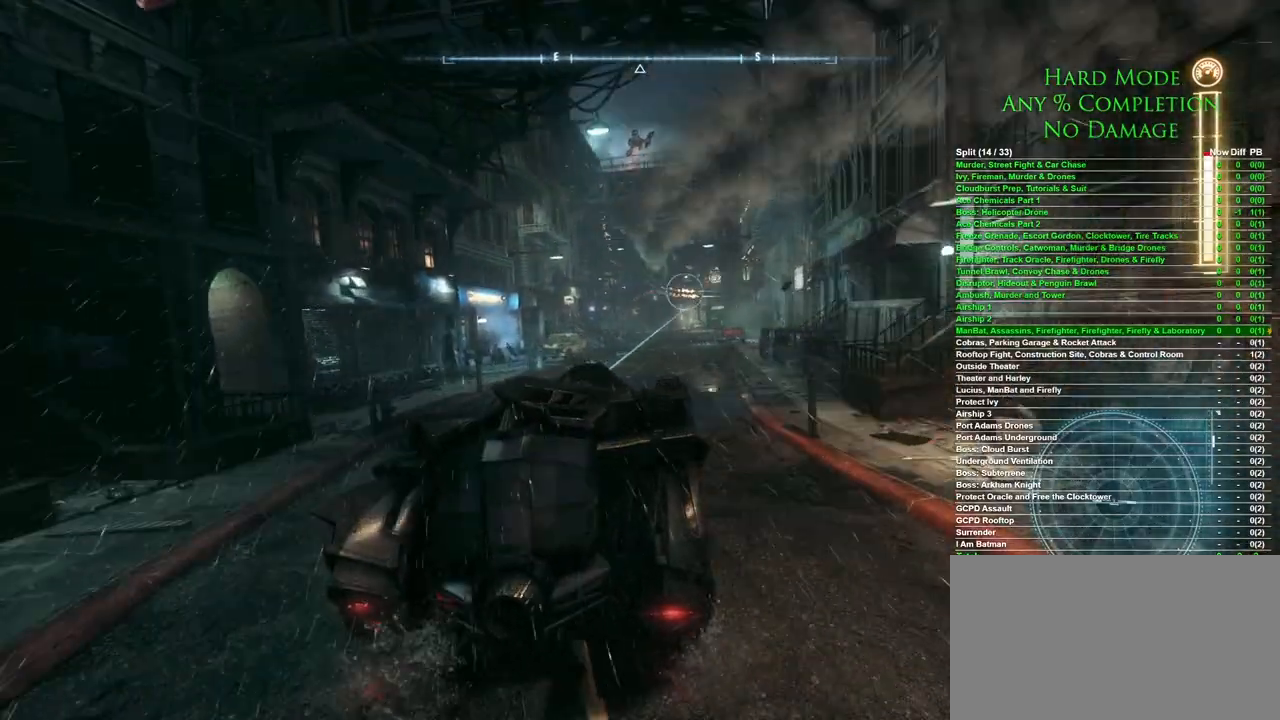
{"keys": ["w"], "mouse": [], "events": [[133, "d", "down"], [233, "d", "up"], [333, "a", "down"], [417, "a", "up"]]}
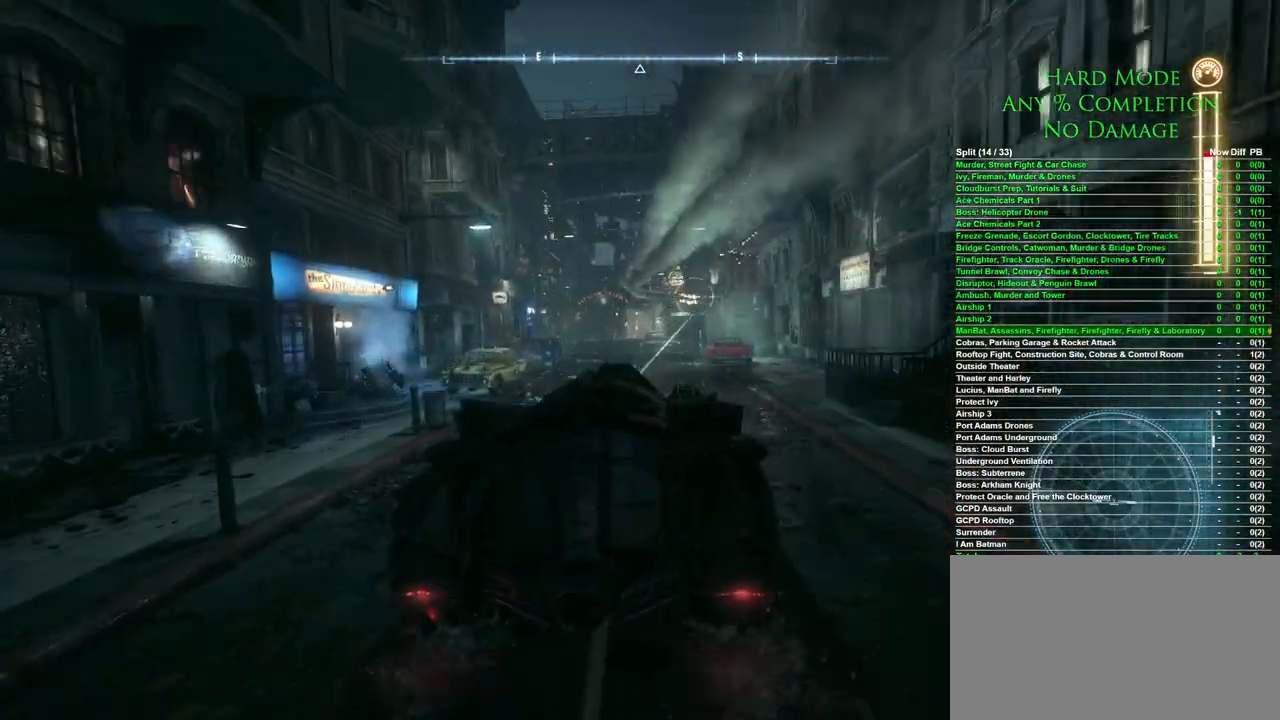
{"keys": ["w"], "mouse": [], "events": []}
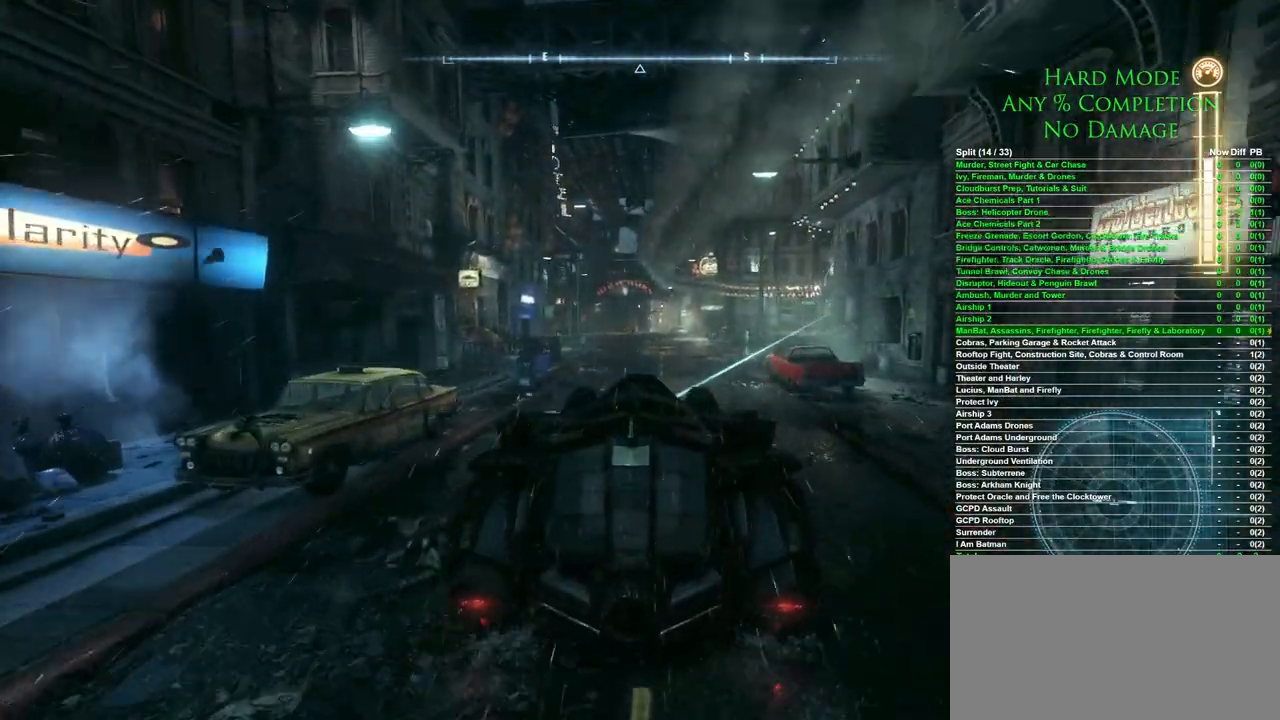
{"keys": ["d", "w"], "mouse": [], "events": [[317, "d", "down"]]}